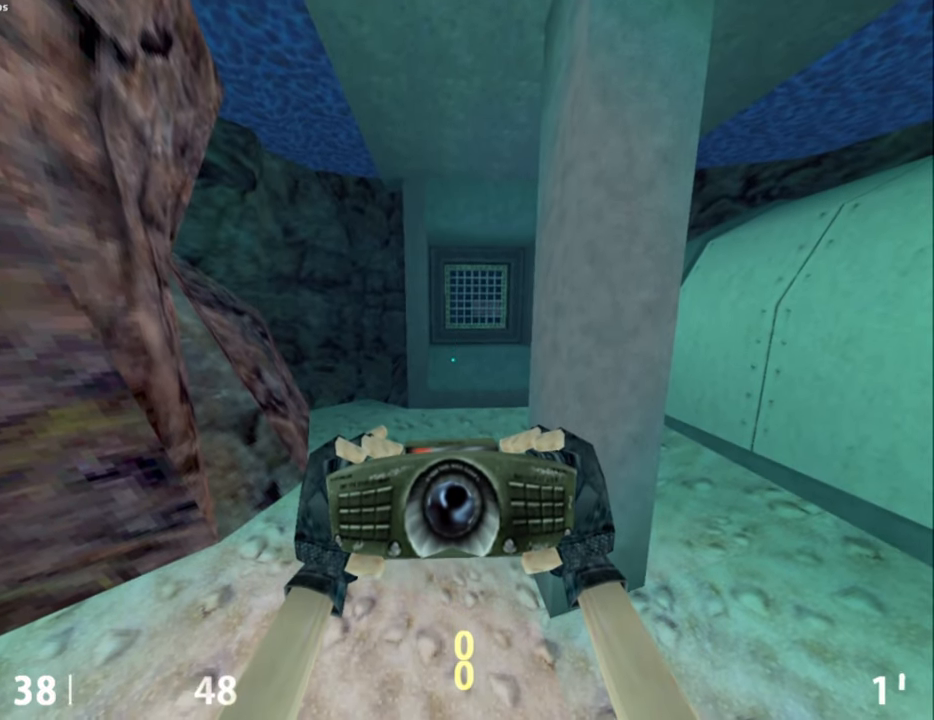
Gameplay with keyboard and mouse; each line is a JSON object with the keys and mouse buttons held at the frame after it. "events" lists presses ("down") and releases ("up") of "a", "caps_lock", "ctrl", "d", "e", "escape", "f1", "f10", "f11", "f12", "f2", "f3", "f4", "f5", "f6", "f7", "f8", "f9", "q", "s", "shift", "space", "tab", "w", "mouse_left", "mouse_middle", "mouse_right", "mouse_mb4", "mouse_mb5", "mouse_wheel_up" and "mouse_wheel_down" between this image and that frame as [ms after this image, input, new state], when the widget could be followed in between. "mouse_left", "mouse_middle", "mouse_right", "mouse_mb4", "mouse_mb5", "mouse_wheel_up", "mouse_wheel_down" = the "left", "middle", "right", "mb4", "mb5", "wheel_up", "wheel_down" buttons of the "mouse" list. No other keys are recorded. Mouse movement is not recorded.
{"keys": ["w"], "mouse": [], "events": [[450, "w", "down"]]}
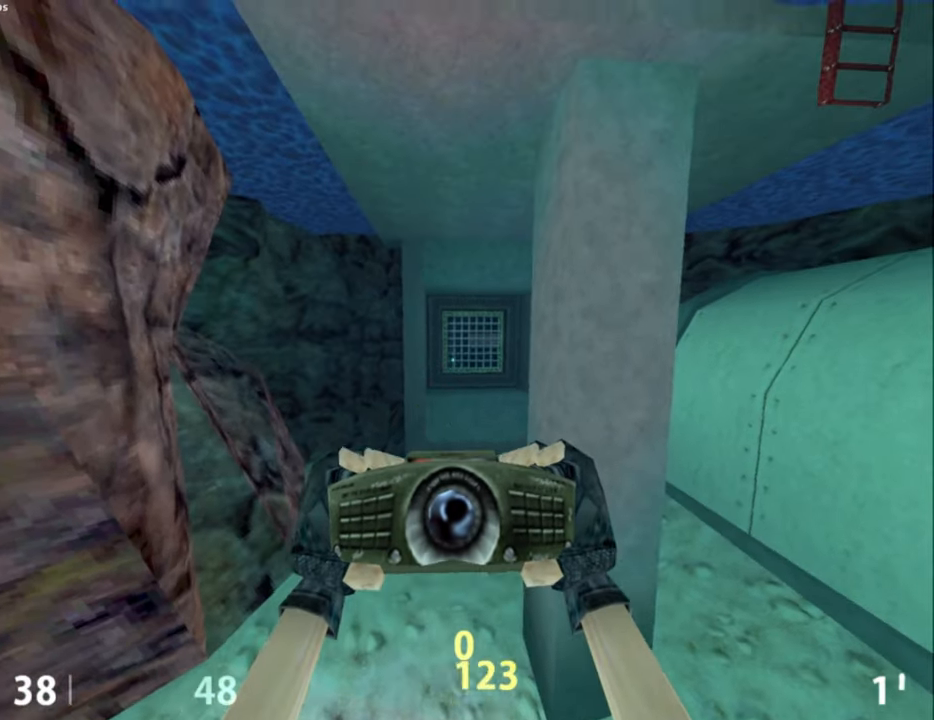
{"keys": ["w"], "mouse": [], "events": []}
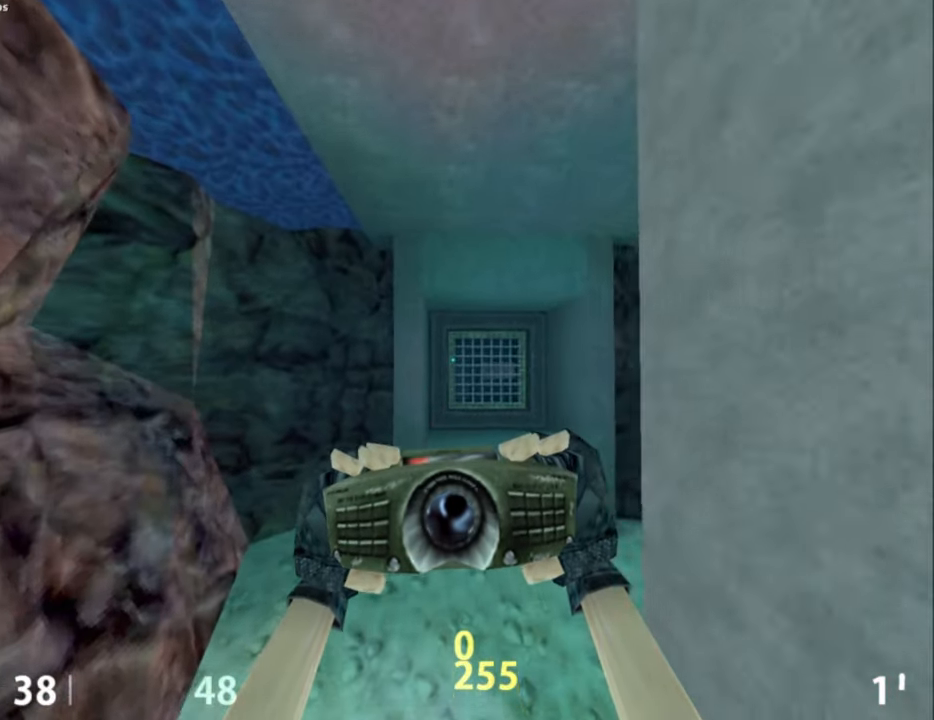
{"keys": ["w"], "mouse": [], "events": []}
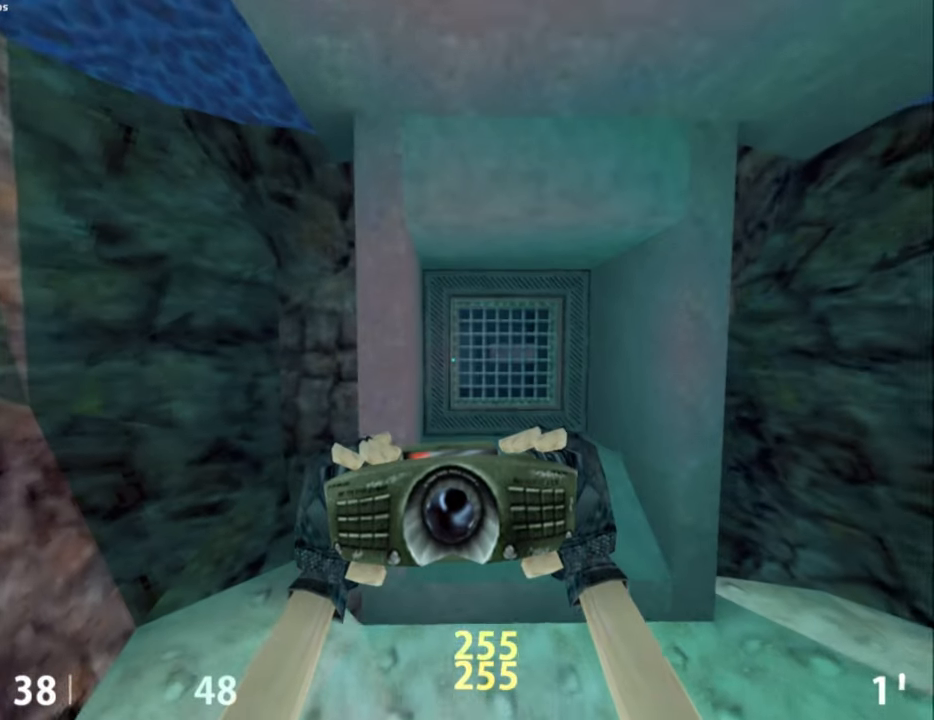
{"keys": ["w"], "mouse": [], "events": []}
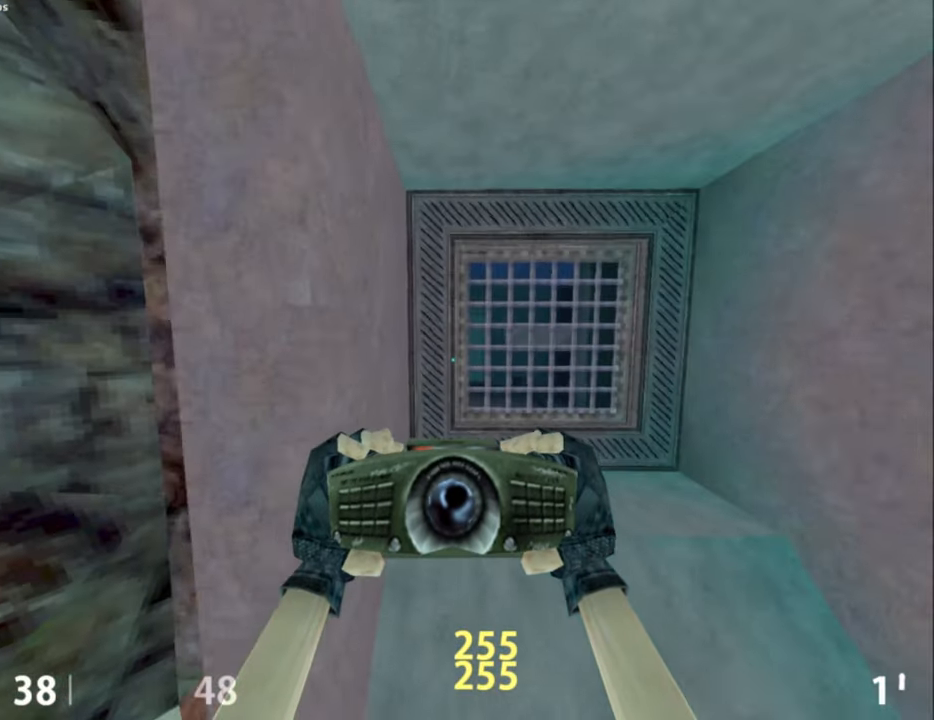
{"keys": ["d"], "mouse": [], "events": [[284, "w", "up"], [367, "d", "down"]]}
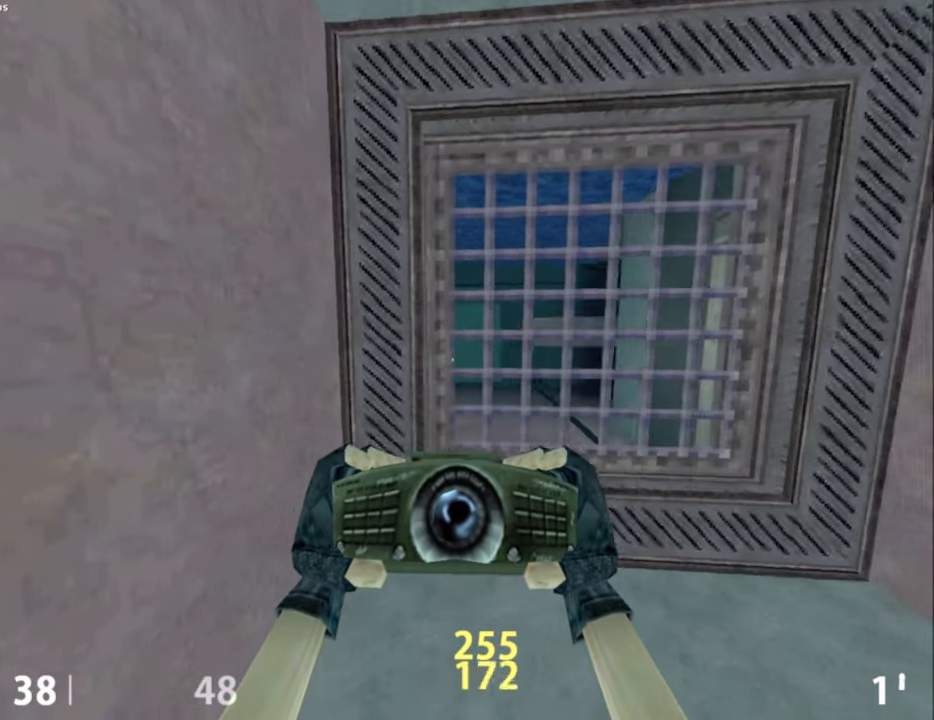
{"keys": [], "mouse": [], "events": [[17, "d", "up"], [150, "w", "down"], [300, "w", "up"]]}
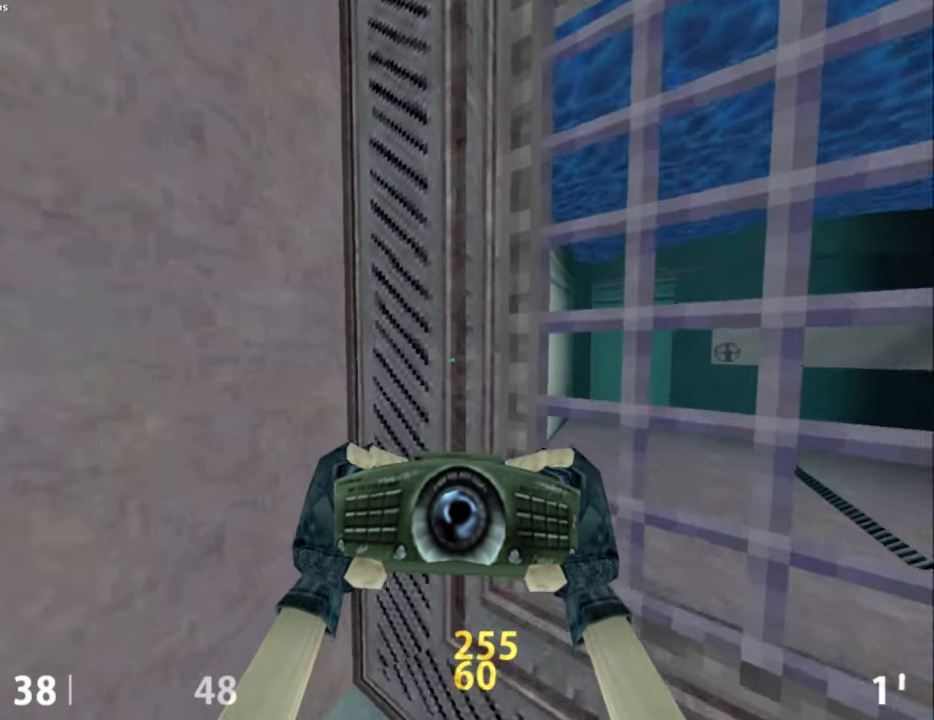
{"keys": [], "mouse": [], "events": [[300, "a", "down"], [350, "a", "up"]]}
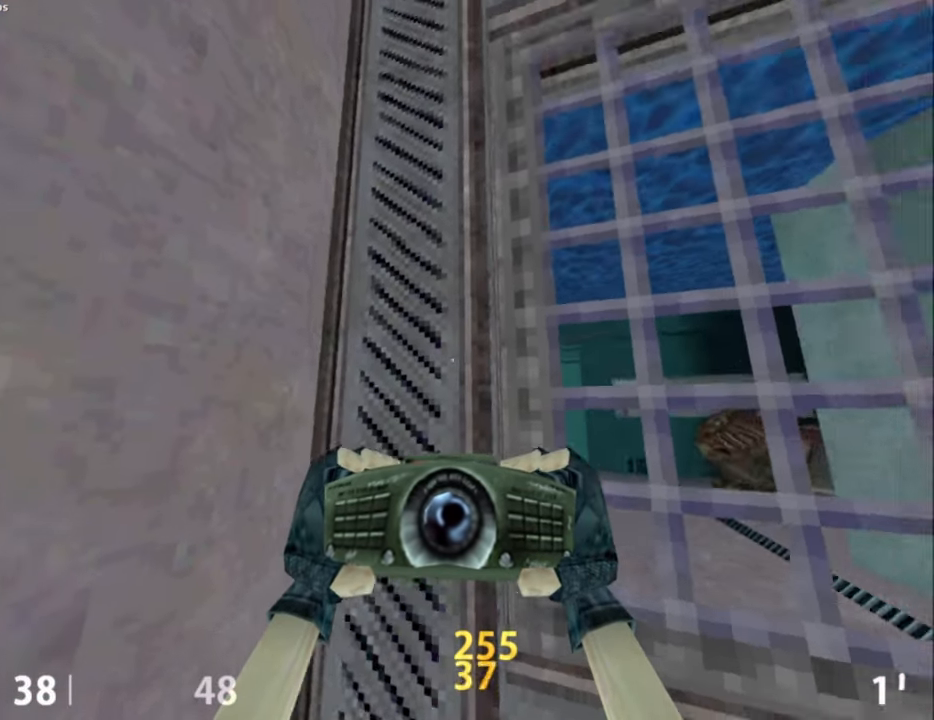
{"keys": [], "mouse": [], "events": []}
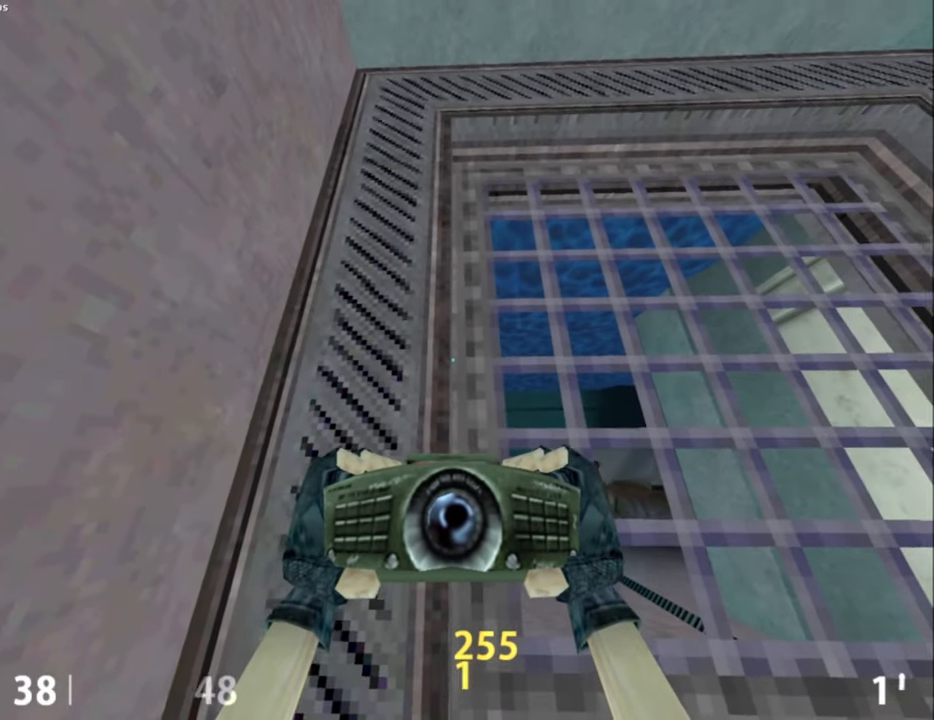
{"keys": [], "mouse": [], "events": []}
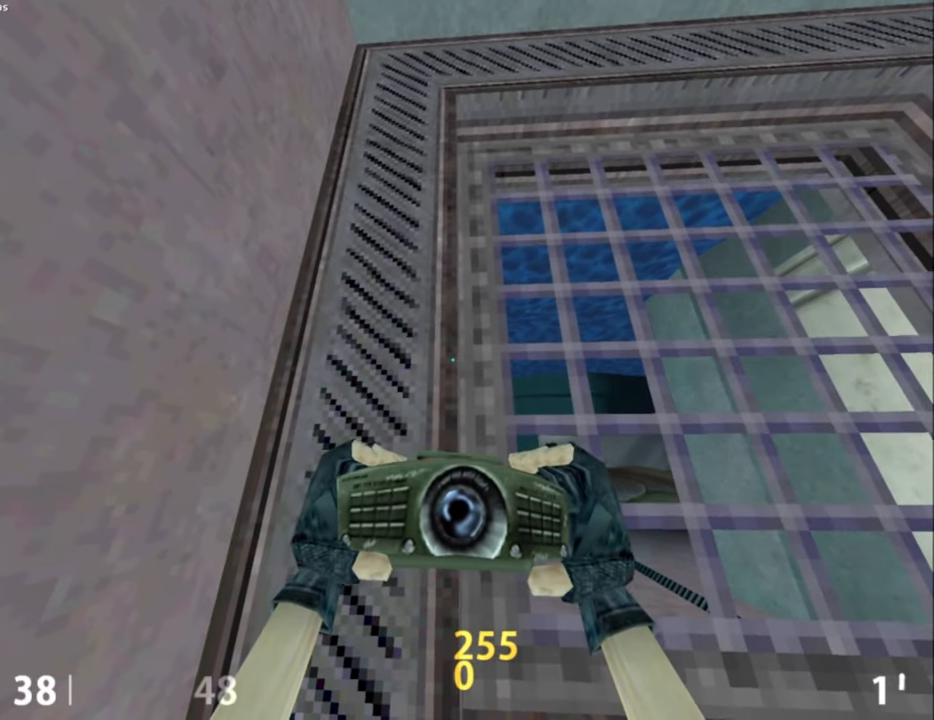
{"keys": [], "mouse": ["left"], "events": [[400, "mouse_left", "down"]]}
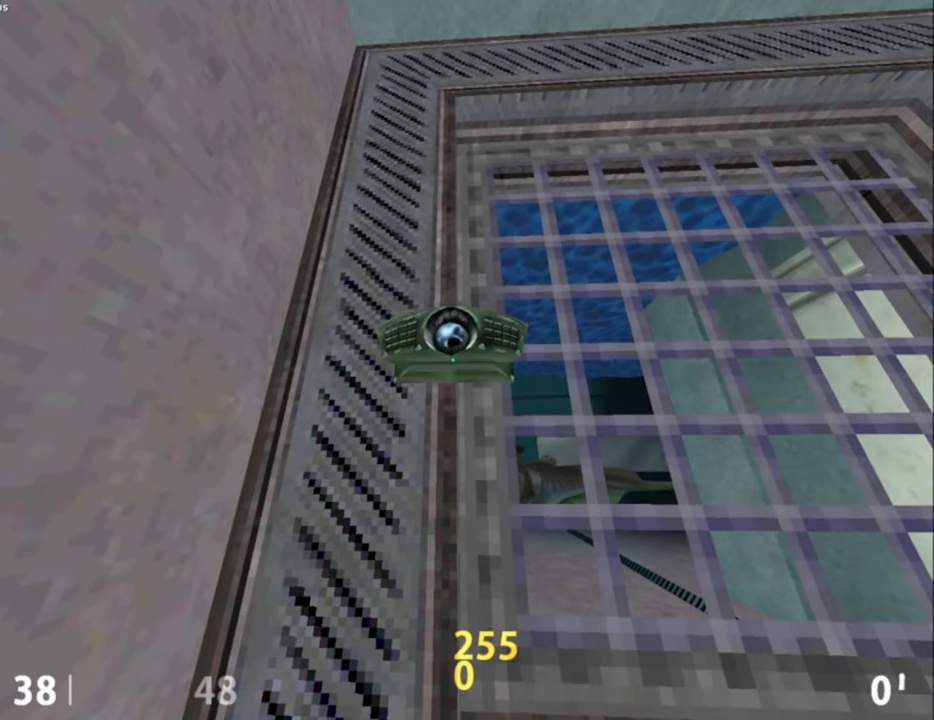
{"keys": ["d", "w"], "mouse": [], "events": [[34, "mouse_left", "up"], [234, "w", "down"], [267, "d", "down"], [367, "space", "down"], [467, "space", "up"]]}
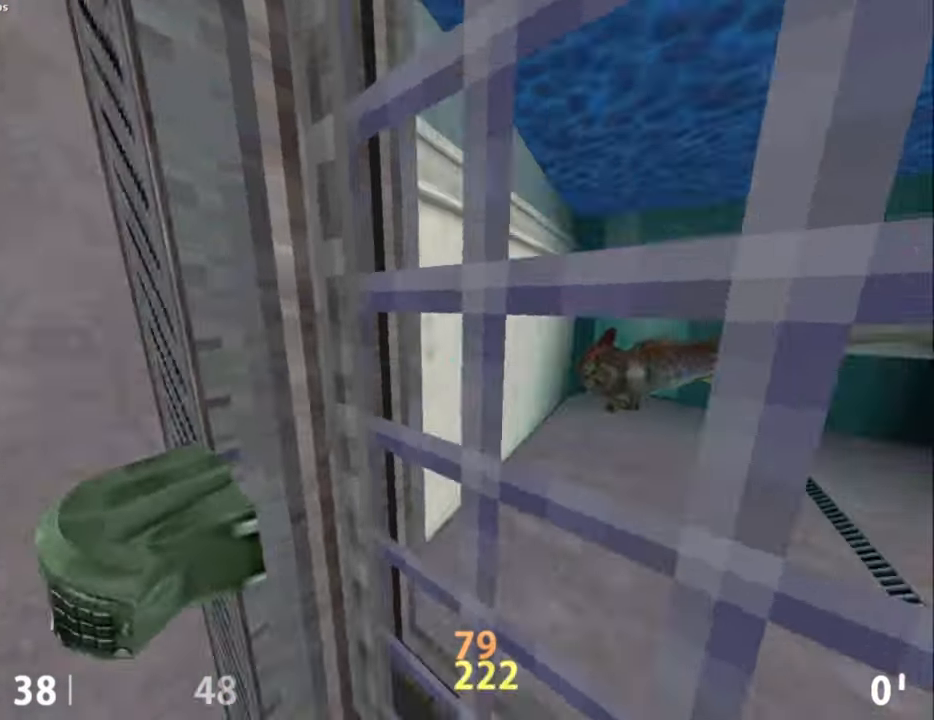
{"keys": ["w"], "mouse": [], "events": [[150, "d", "up"]]}
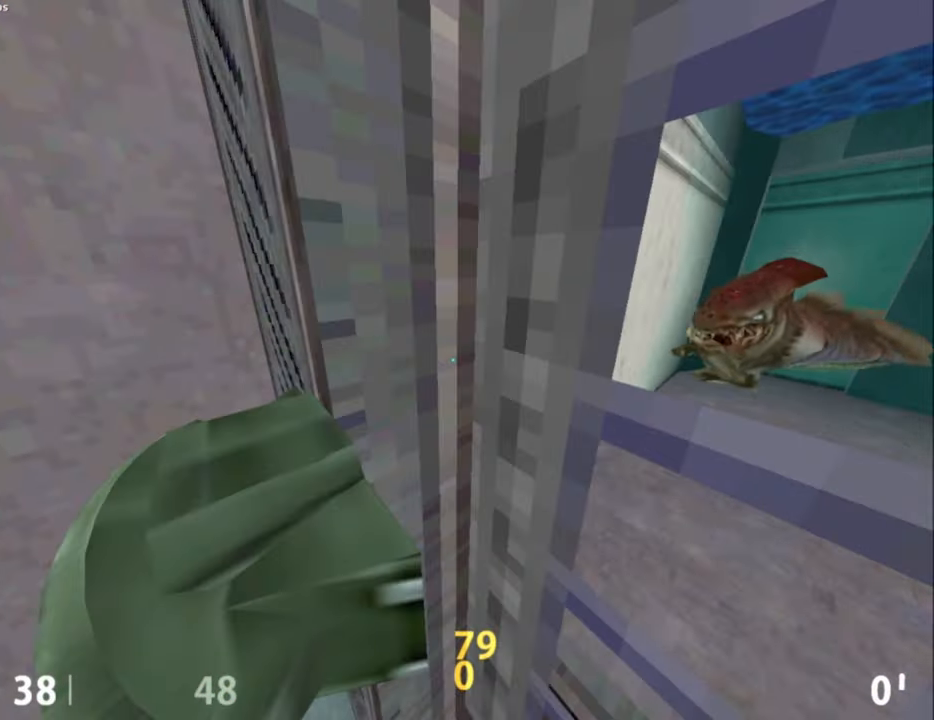
{"keys": [], "mouse": [], "events": [[267, "w", "up"]]}
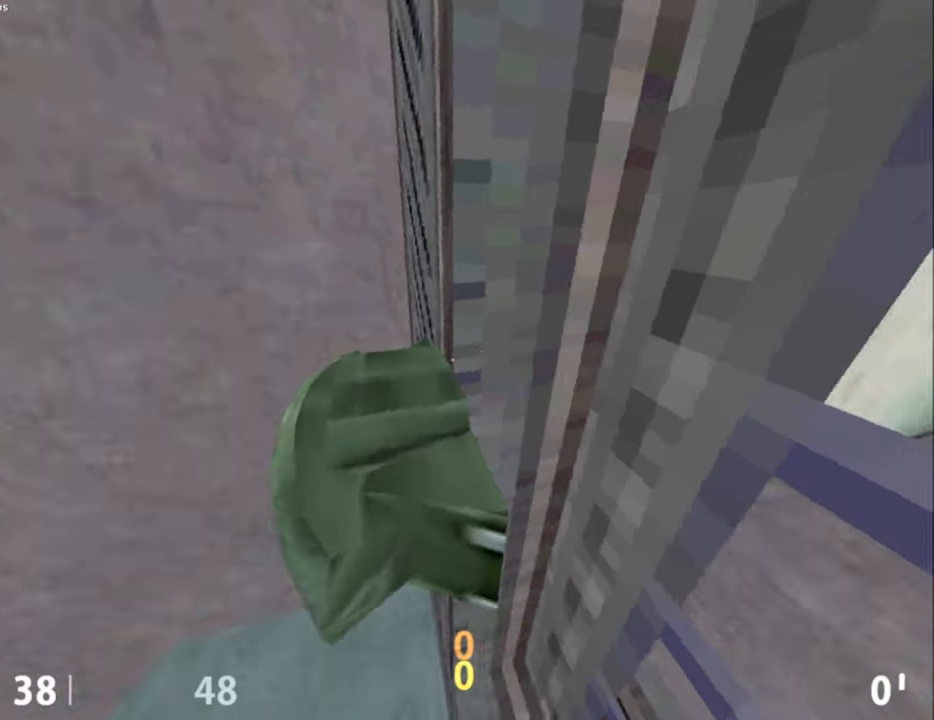
{"keys": [], "mouse": [], "events": []}
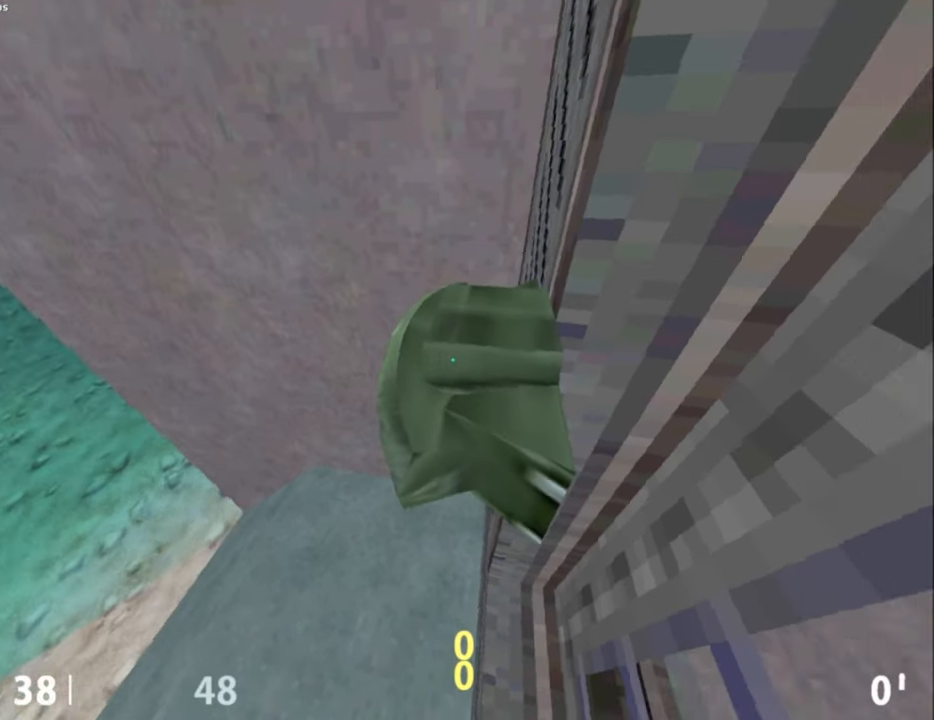
{"keys": [], "mouse": [], "events": []}
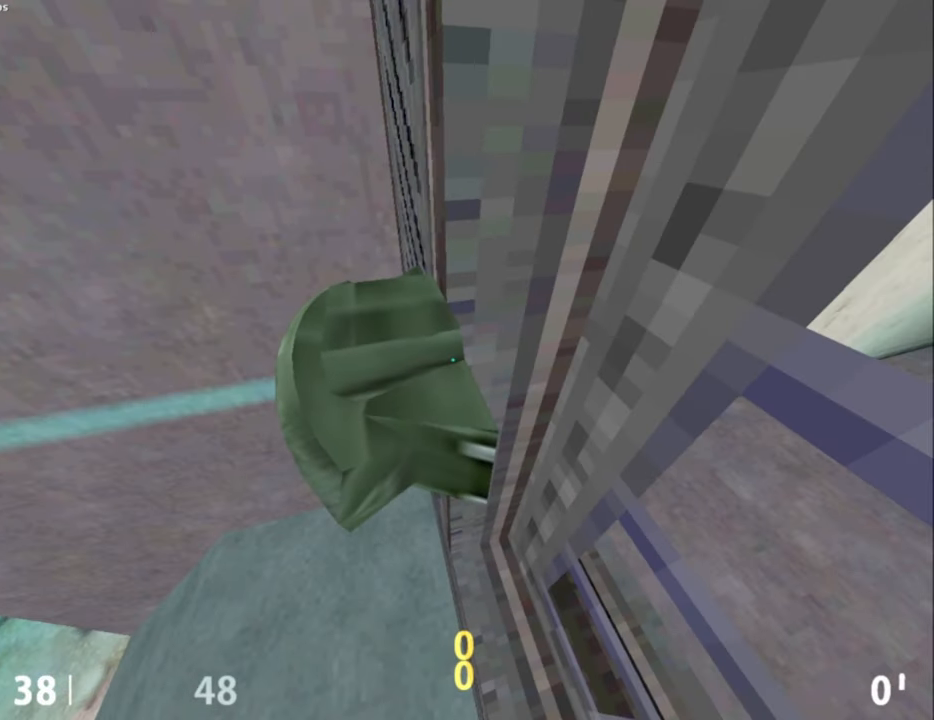
{"keys": [], "mouse": [], "events": []}
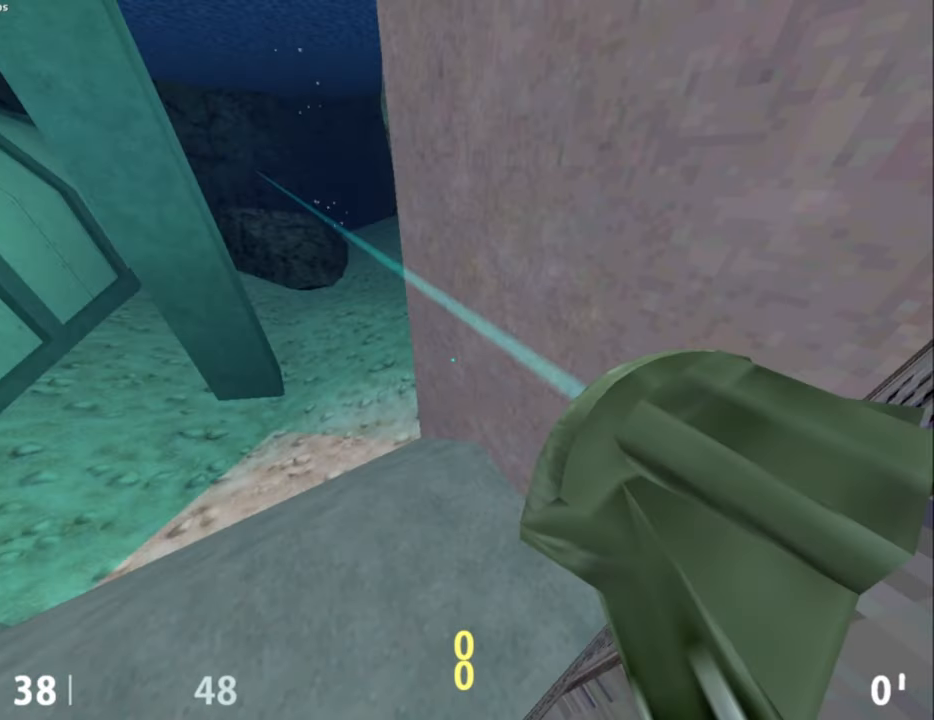
{"keys": ["s"], "mouse": [], "events": [[234, "a", "down"], [367, "s", "down"], [467, "a", "up"]]}
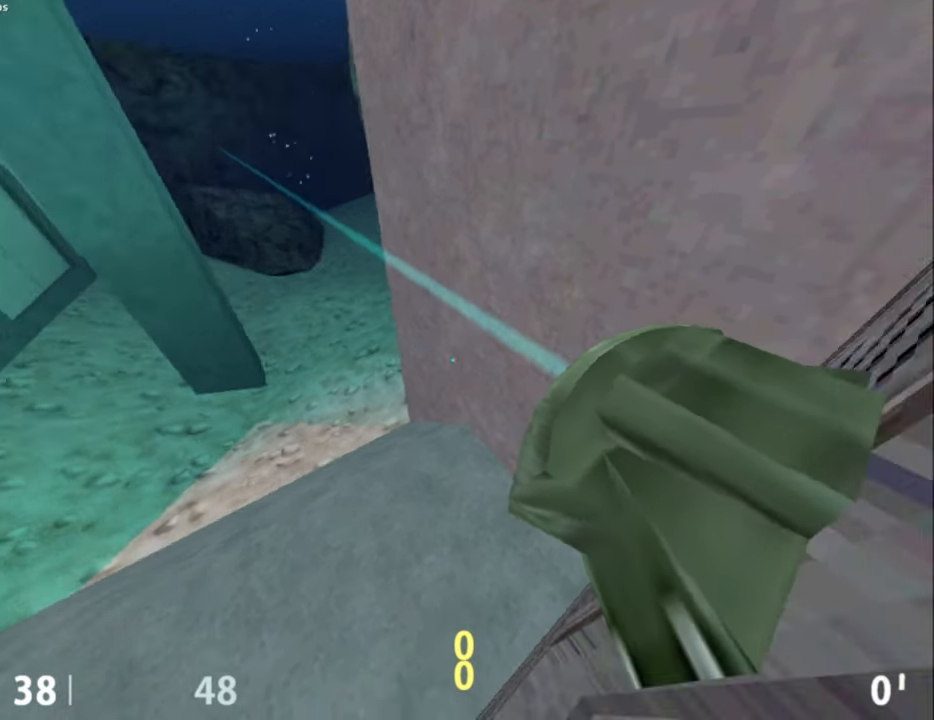
{"keys": ["d", "w"], "mouse": [], "events": [[50, "s", "up"], [150, "s", "down"], [300, "d", "down"], [334, "s", "up"], [484, "w", "down"]]}
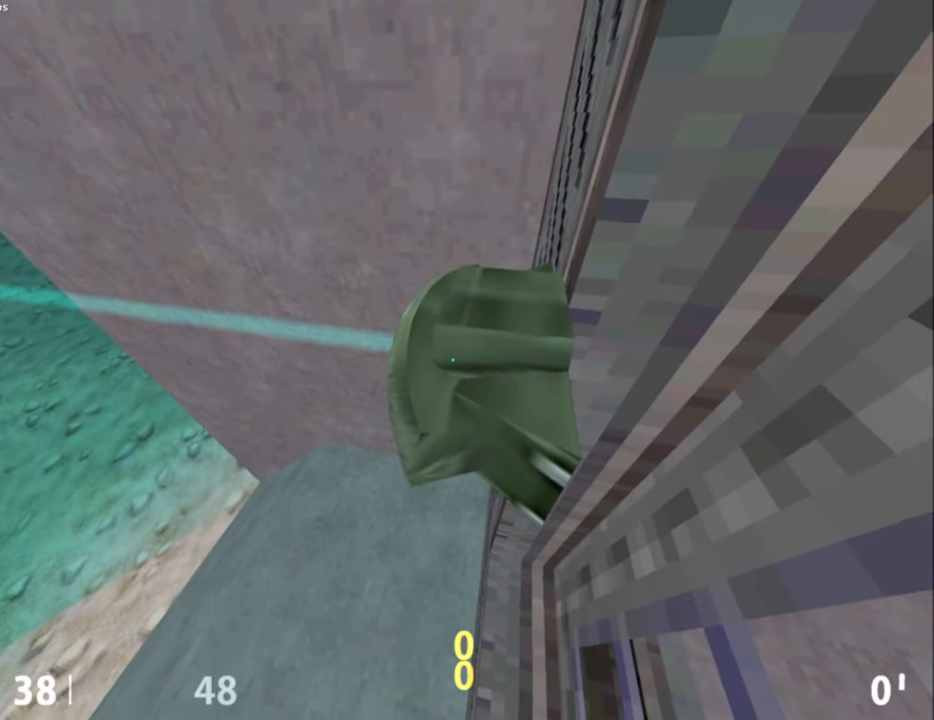
{"keys": [], "mouse": [], "events": [[17, "d", "up"], [17, "w", "up"], [67, "w", "down"], [217, "w", "up"], [350, "s", "down"], [450, "s", "up"]]}
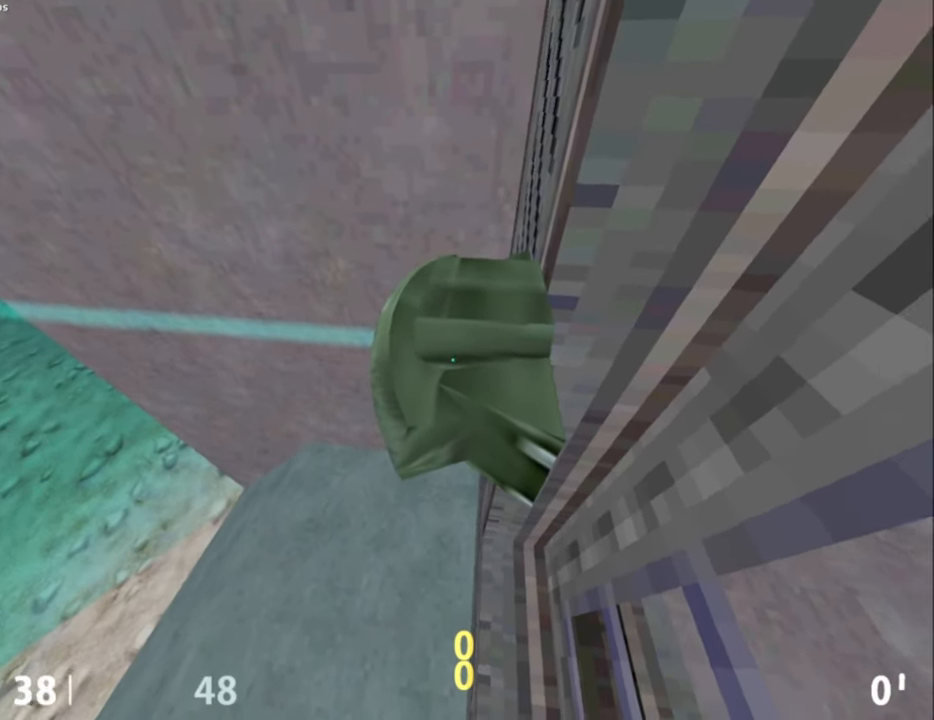
{"keys": ["s"], "mouse": [], "events": [[50, "s", "down"], [184, "s", "up"], [234, "s", "down"], [367, "s", "up"], [467, "s", "down"]]}
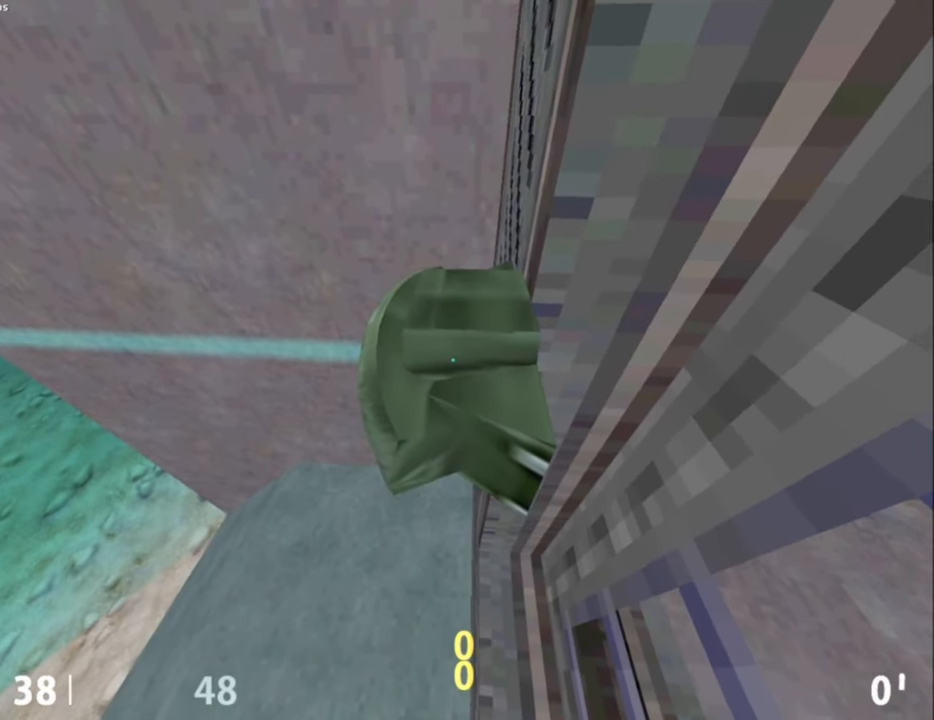
{"keys": ["s"], "mouse": [], "events": []}
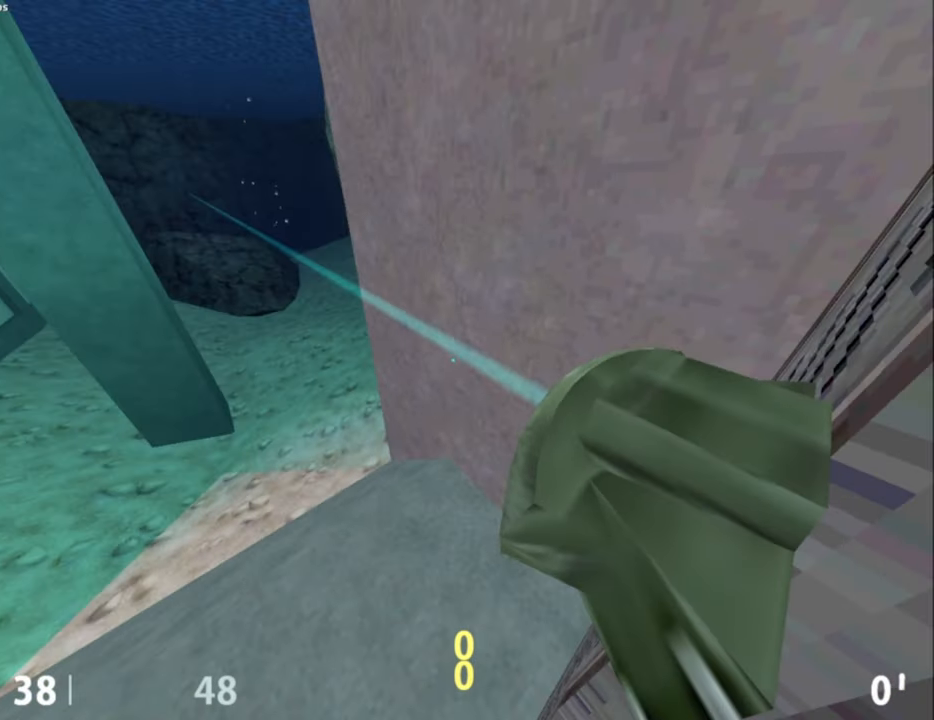
{"keys": ["s"], "mouse": [], "events": []}
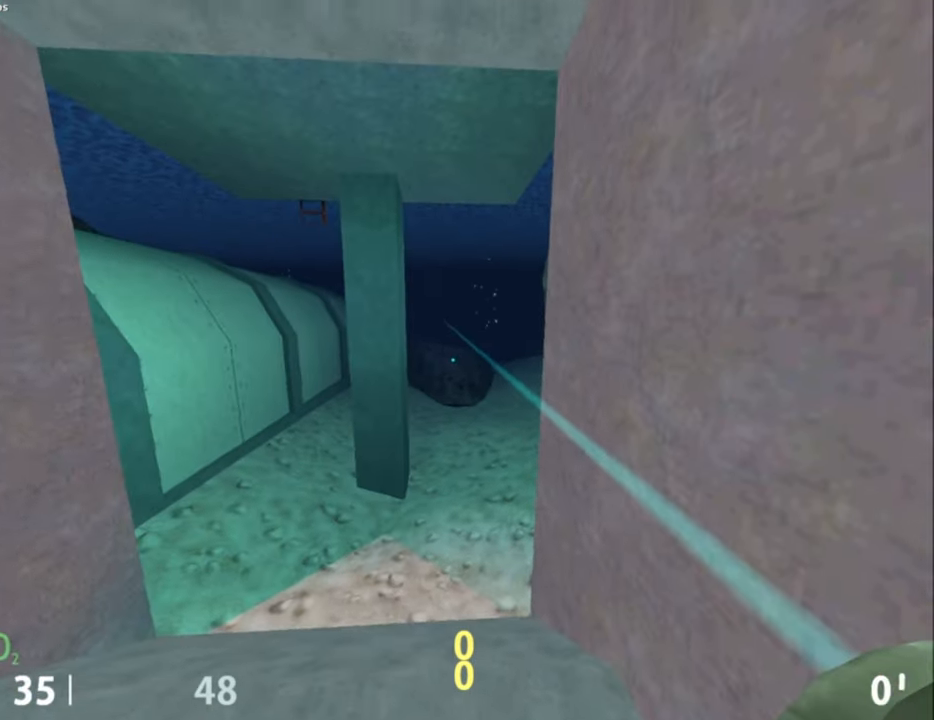
{"keys": [], "mouse": [], "events": [[34, "a", "down"], [284, "a", "up"], [334, "s", "up"]]}
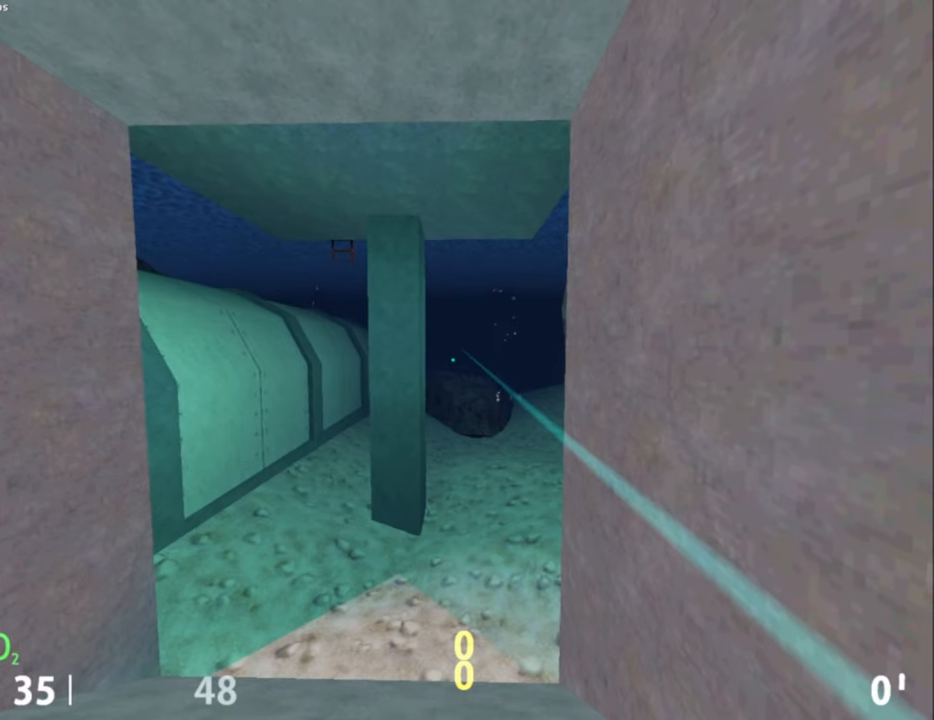
{"keys": [], "mouse": [], "events": []}
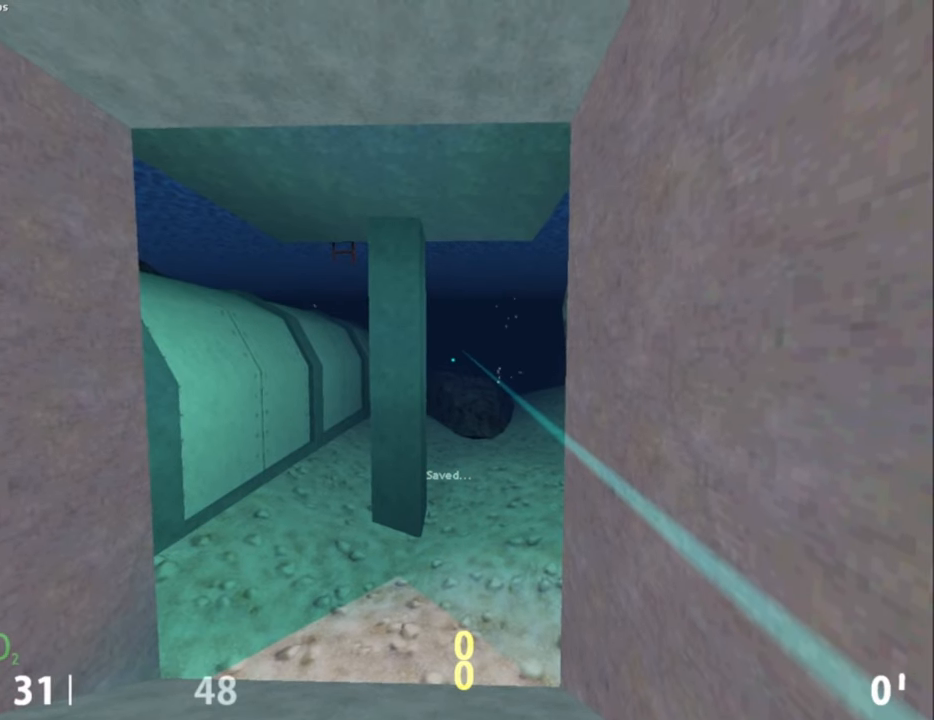
{"keys": [], "mouse": [], "events": []}
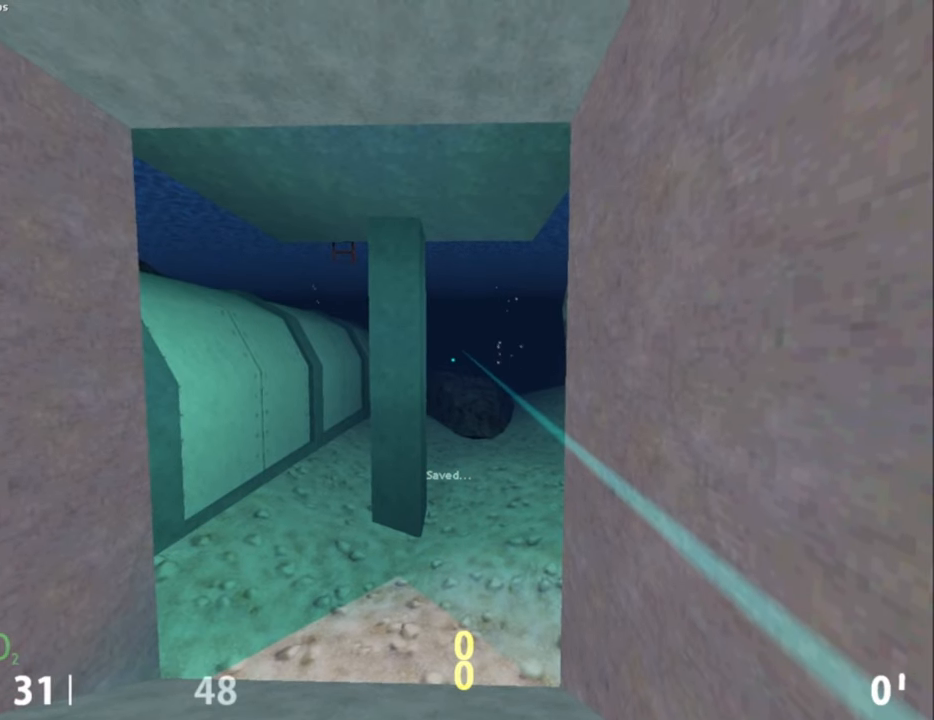
{"keys": [], "mouse": [], "events": []}
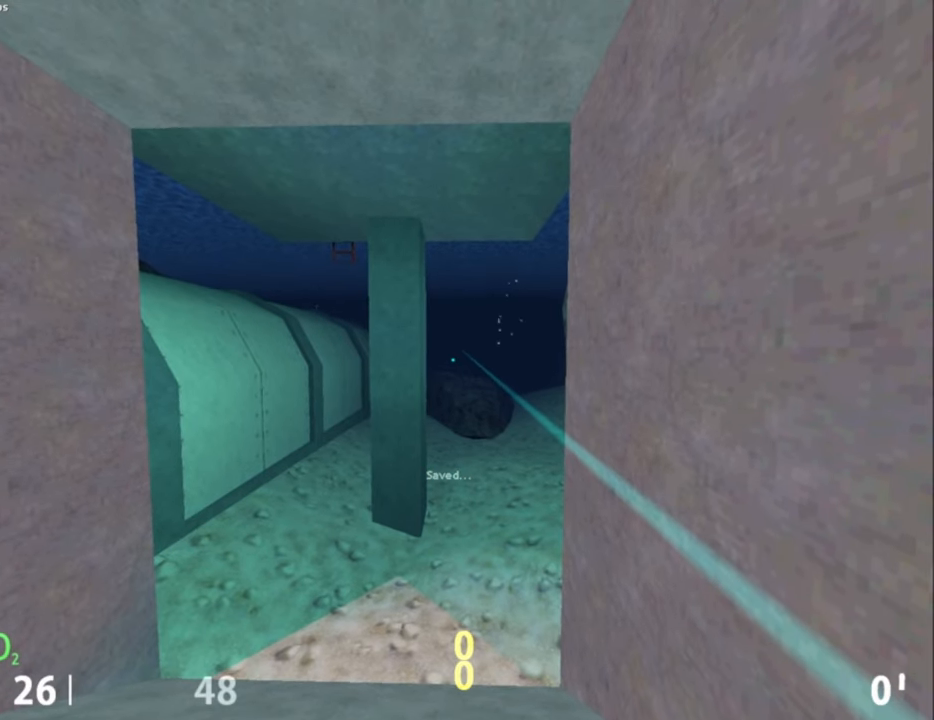
{"keys": [], "mouse": [], "events": []}
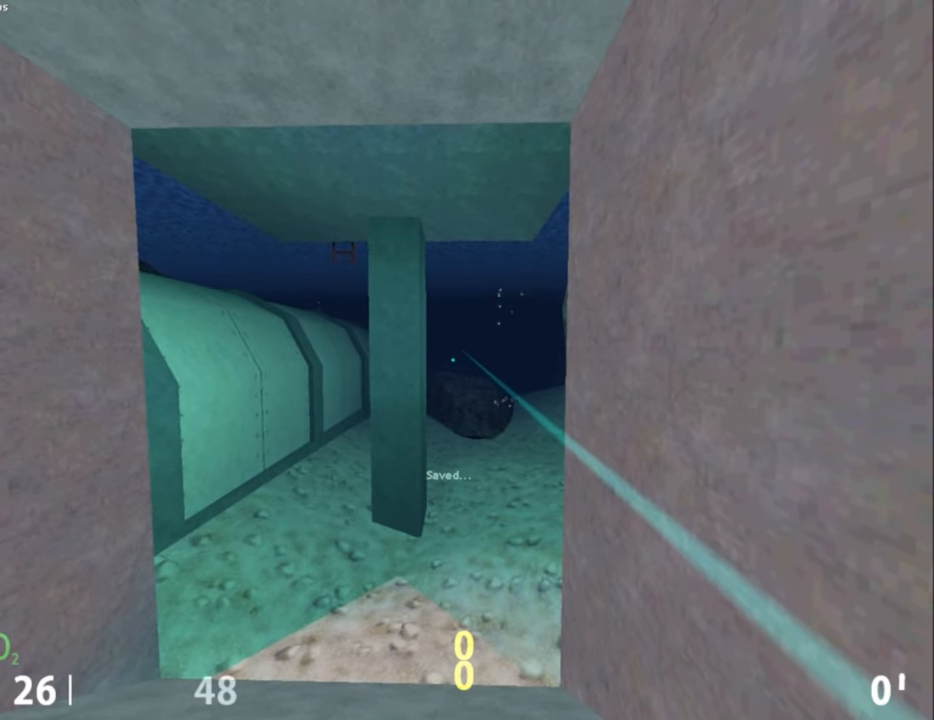
{"keys": [], "mouse": [], "events": []}
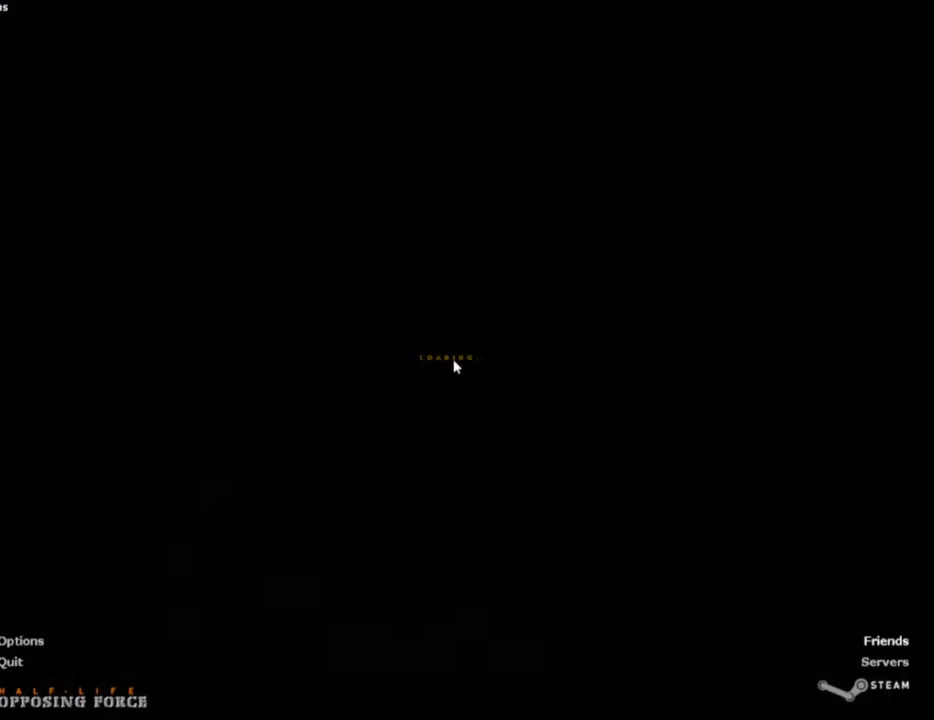
{"keys": ["a", "s"], "mouse": [], "events": [[184, "a", "down"], [184, "s", "down"]]}